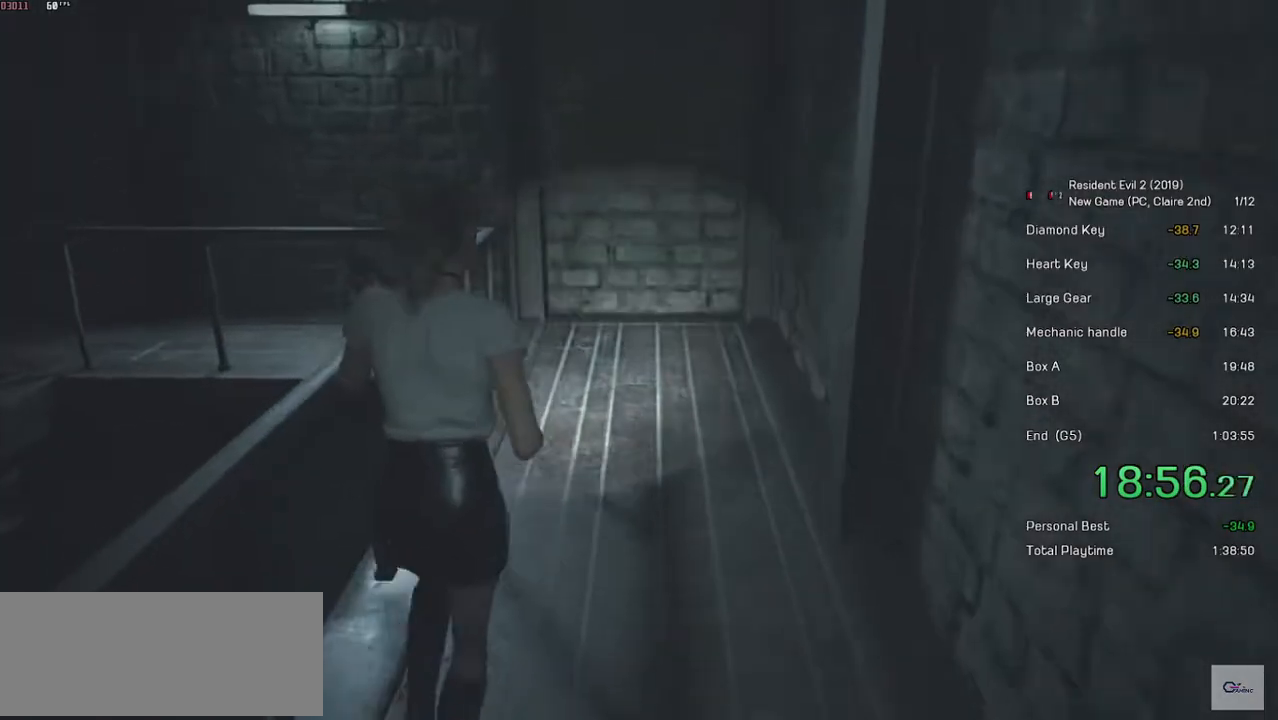
Gameplay with keyboard and mouse; each line is a JSON object with the keys and mouse buttons held at the frame after it. "events" lists presses ("down") and releases ("up") of "a", "ctrl", "d", "e", "f", "q", "r", "s", "shift", "space", "tab", "w", "mouse_left", "mouse_wheel" and "mouse_right" between this image and that frame as [ms after this image, input, new state], when the widget could be followed in between. "mouse_left", "mouse_wheel", "mouse_right" = the "left", "wheel", "right" buttons of the "mouse" list. No other keys are recorded. "wheel" means that the mouse wheel is clicked or scrolled. Mouse movement is not recorded.
{"keys": ["shift", "w"], "mouse": [], "events": []}
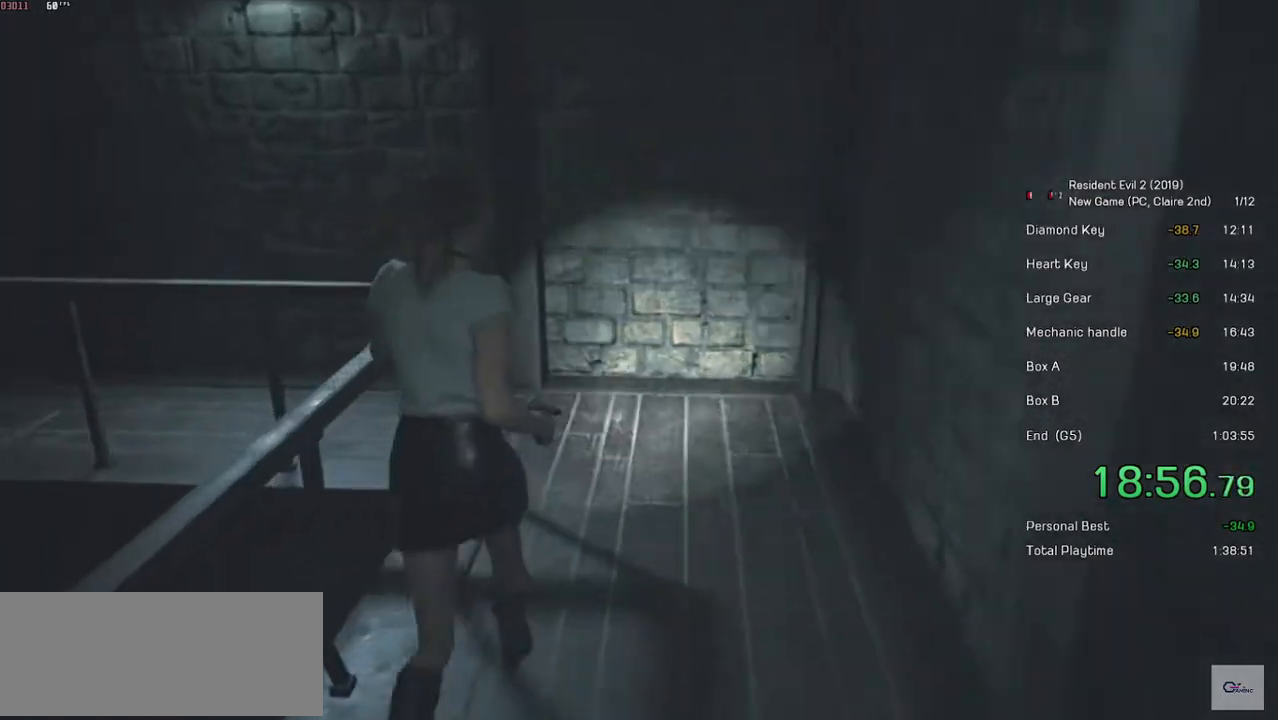
{"keys": ["shift", "w"], "mouse": [], "events": []}
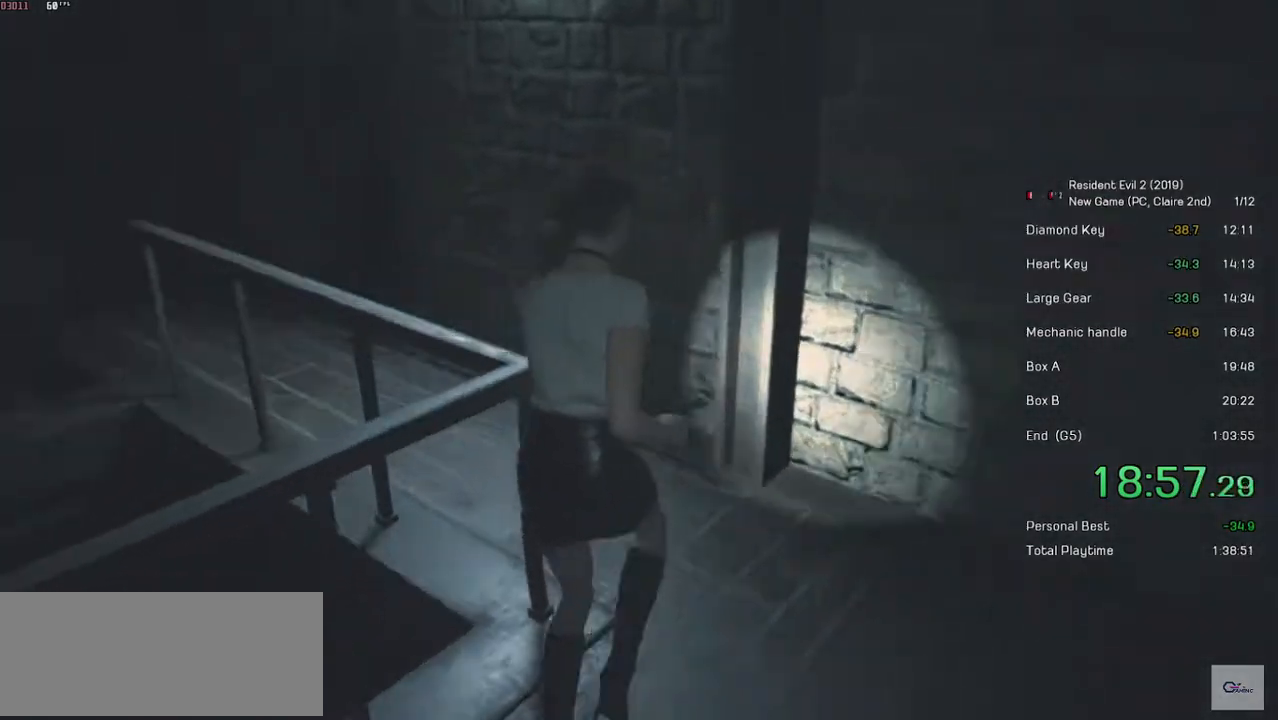
{"keys": ["shift", "w"], "mouse": [], "events": []}
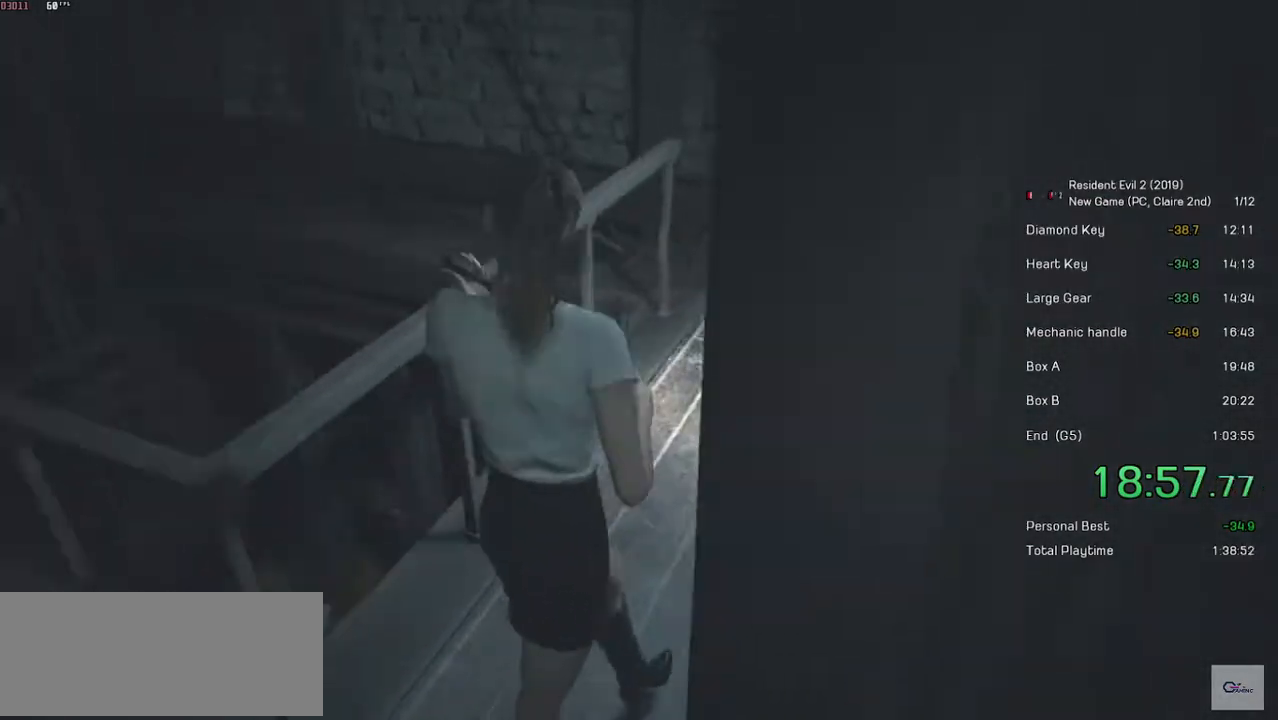
{"keys": ["shift", "w"], "mouse": [], "events": []}
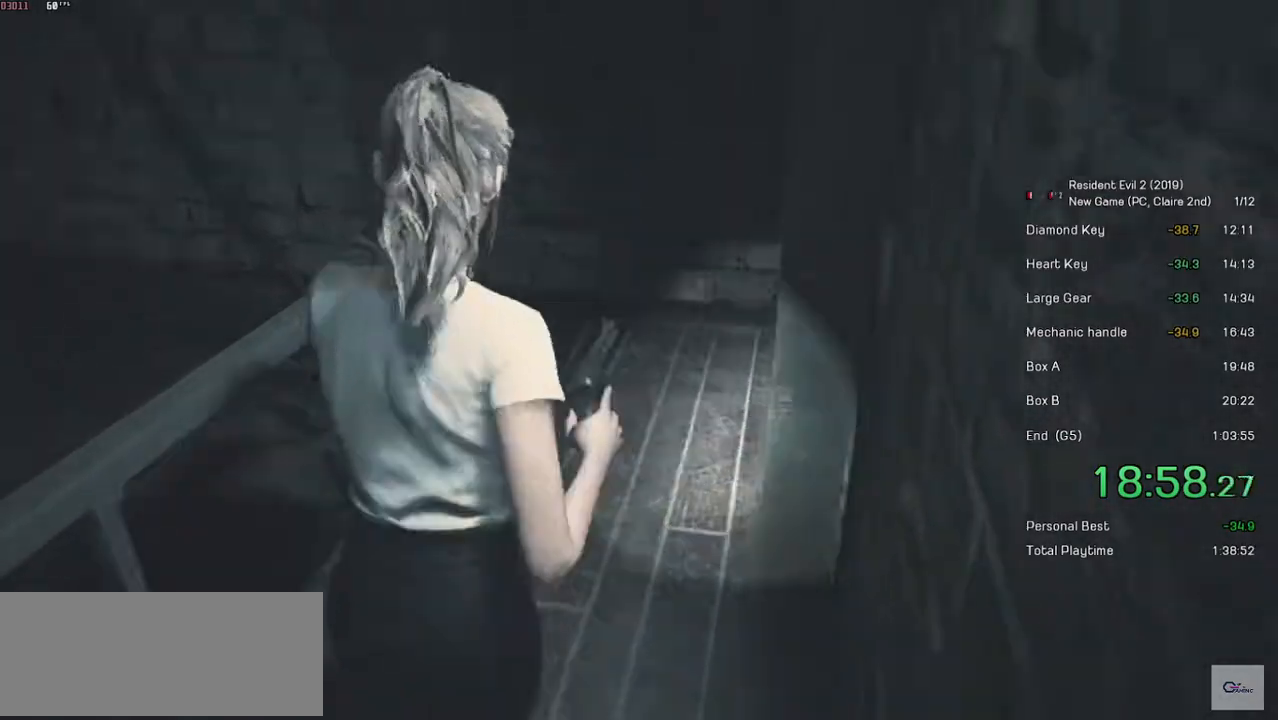
{"keys": ["shift", "w"], "mouse": [], "events": []}
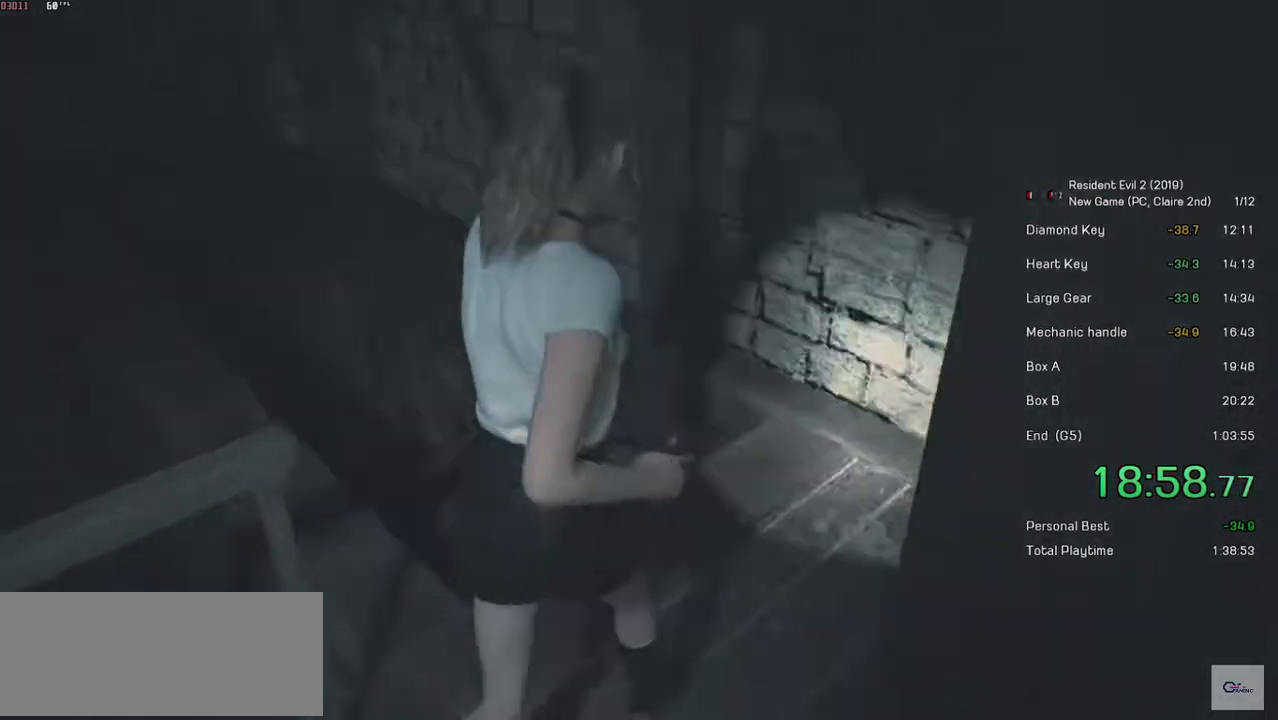
{"keys": ["shift", "w"], "mouse": [], "events": []}
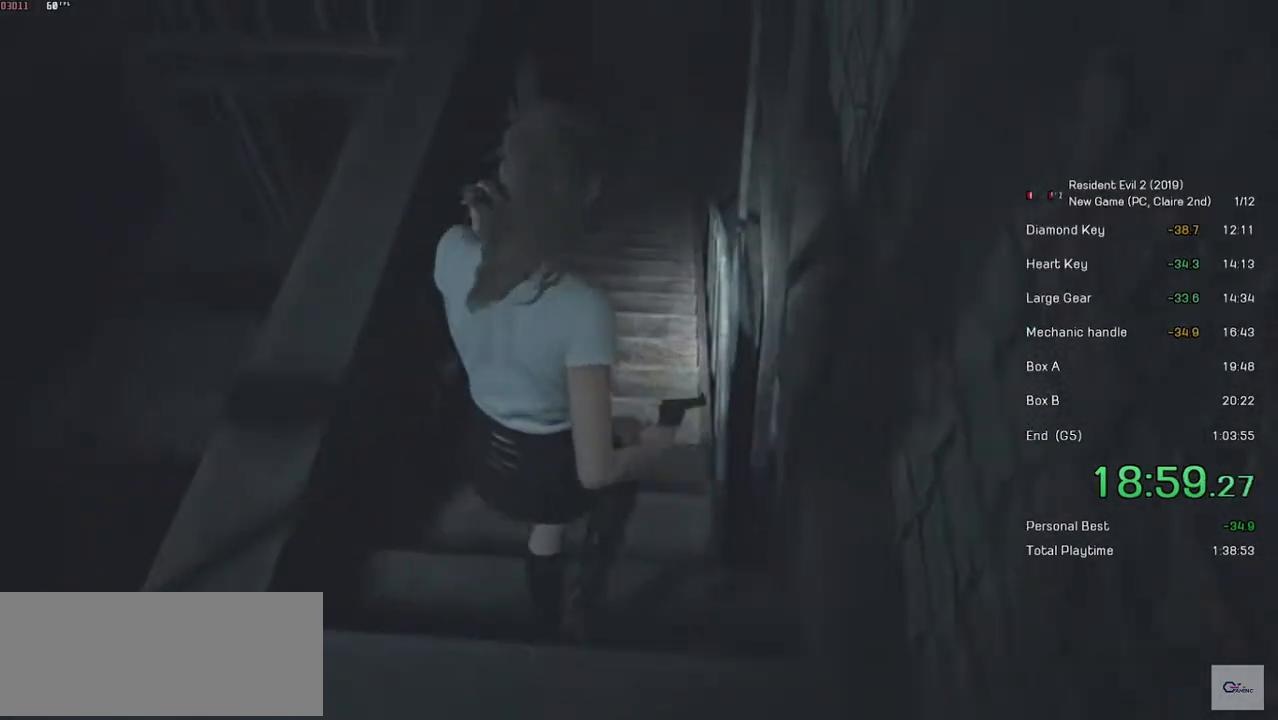
{"keys": ["shift", "w"], "mouse": [], "events": [[83, "mouse_right", "down"], [167, "mouse_right", "up"]]}
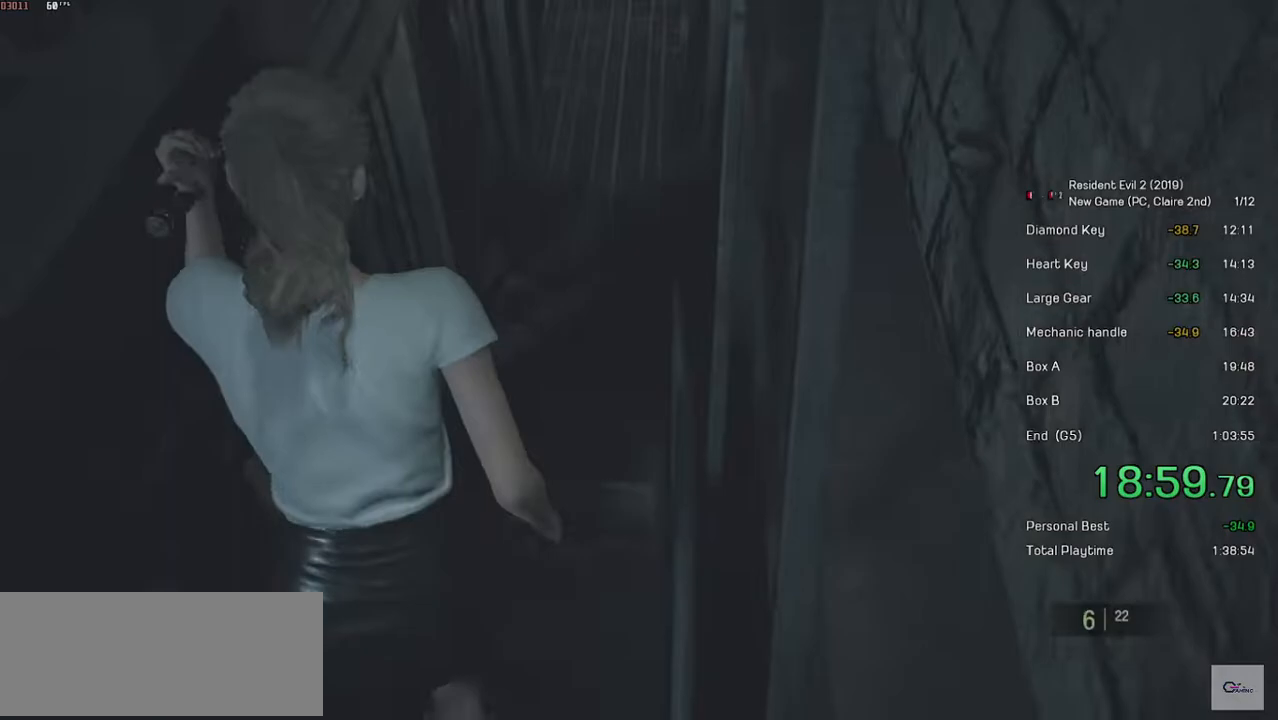
{"keys": ["shift", "w"], "mouse": [], "events": [[17, "mouse_right", "down"], [83, "mouse_right", "up"]]}
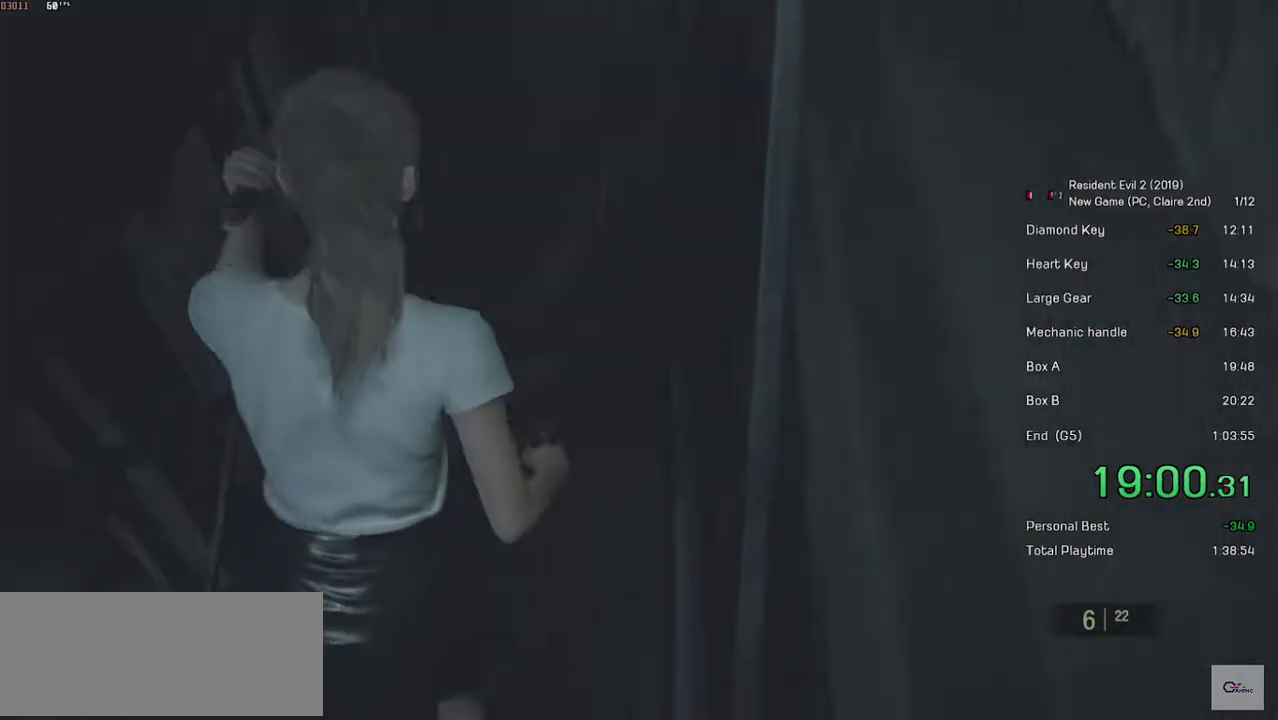
{"keys": ["shift", "w"], "mouse": ["right"], "events": [[17, "mouse_right", "down"], [67, "mouse_right", "up"], [433, "mouse_right", "down"]]}
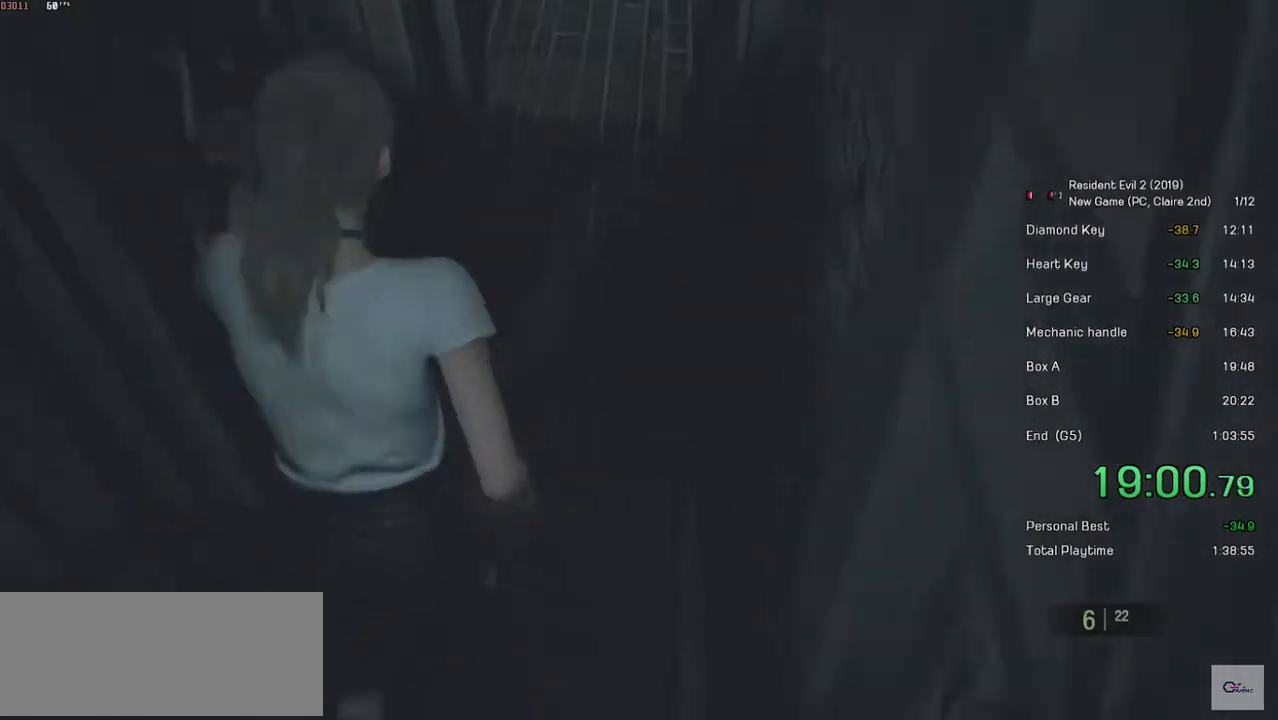
{"keys": ["shift", "w"], "mouse": ["right"], "events": [[33, "mouse_right", "up"], [433, "mouse_right", "down"]]}
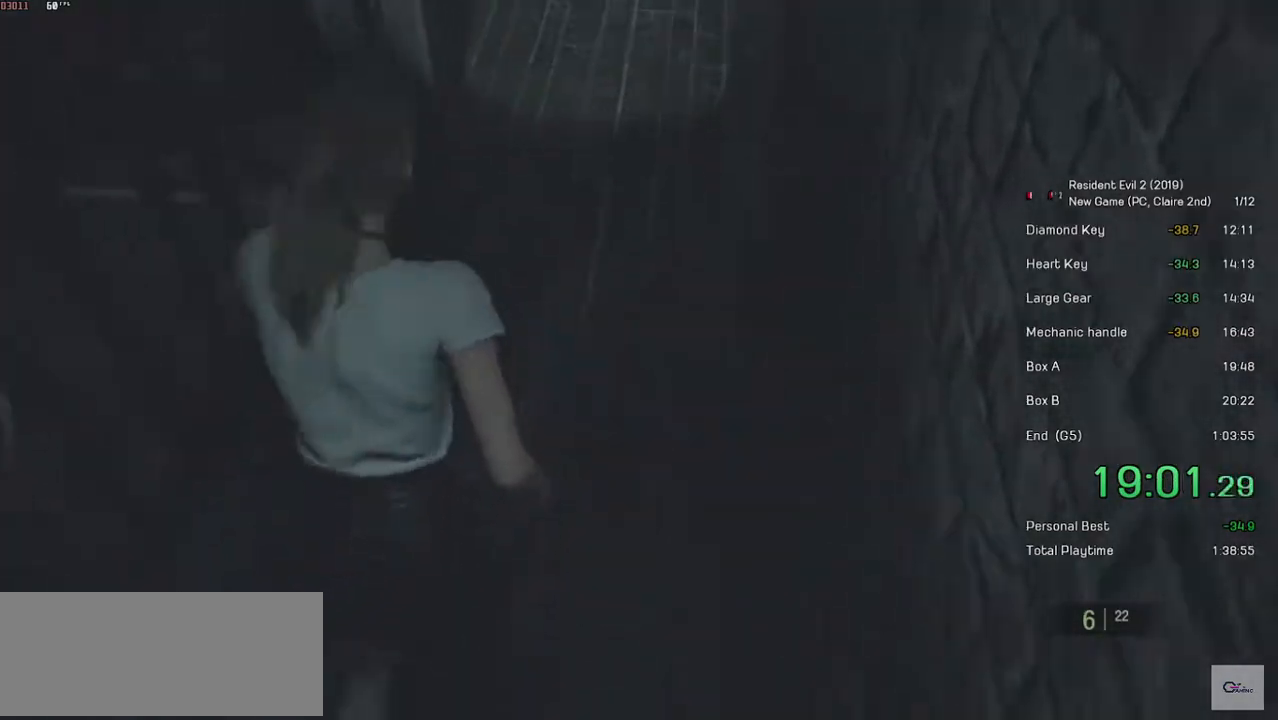
{"keys": ["shift", "w"], "mouse": [], "events": [[17, "mouse_right", "up"]]}
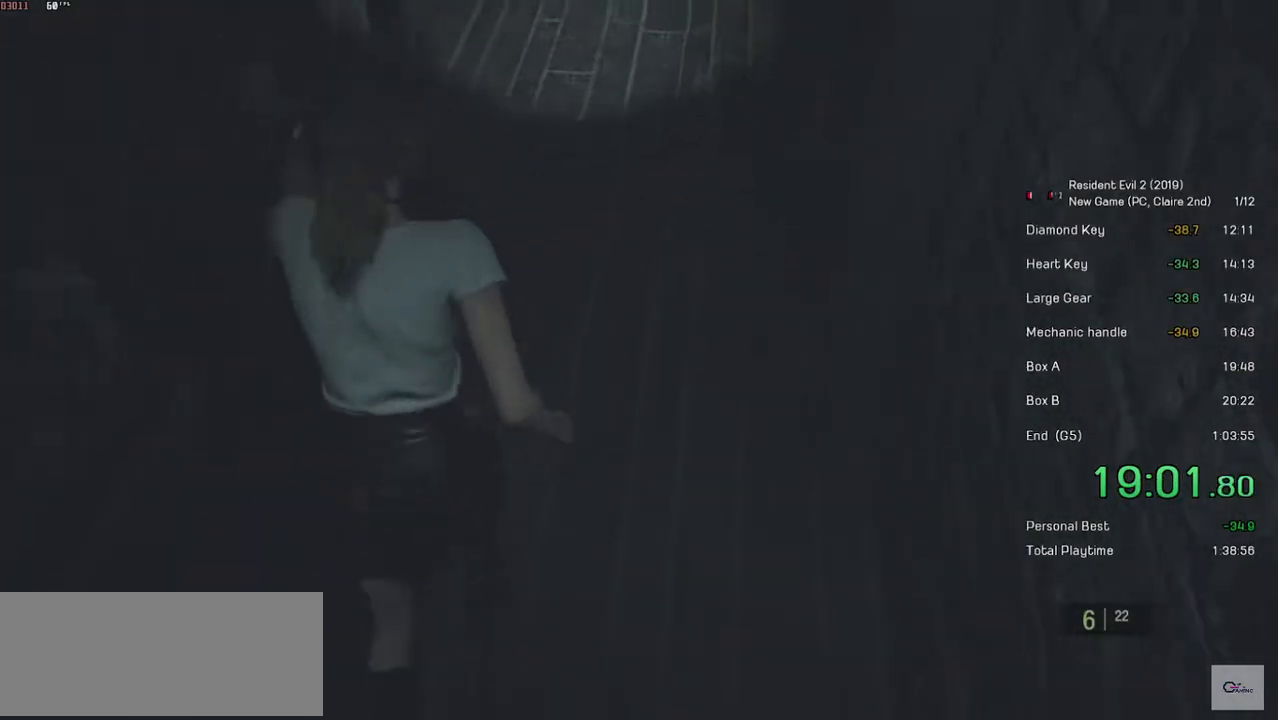
{"keys": ["shift", "w"], "mouse": [], "events": []}
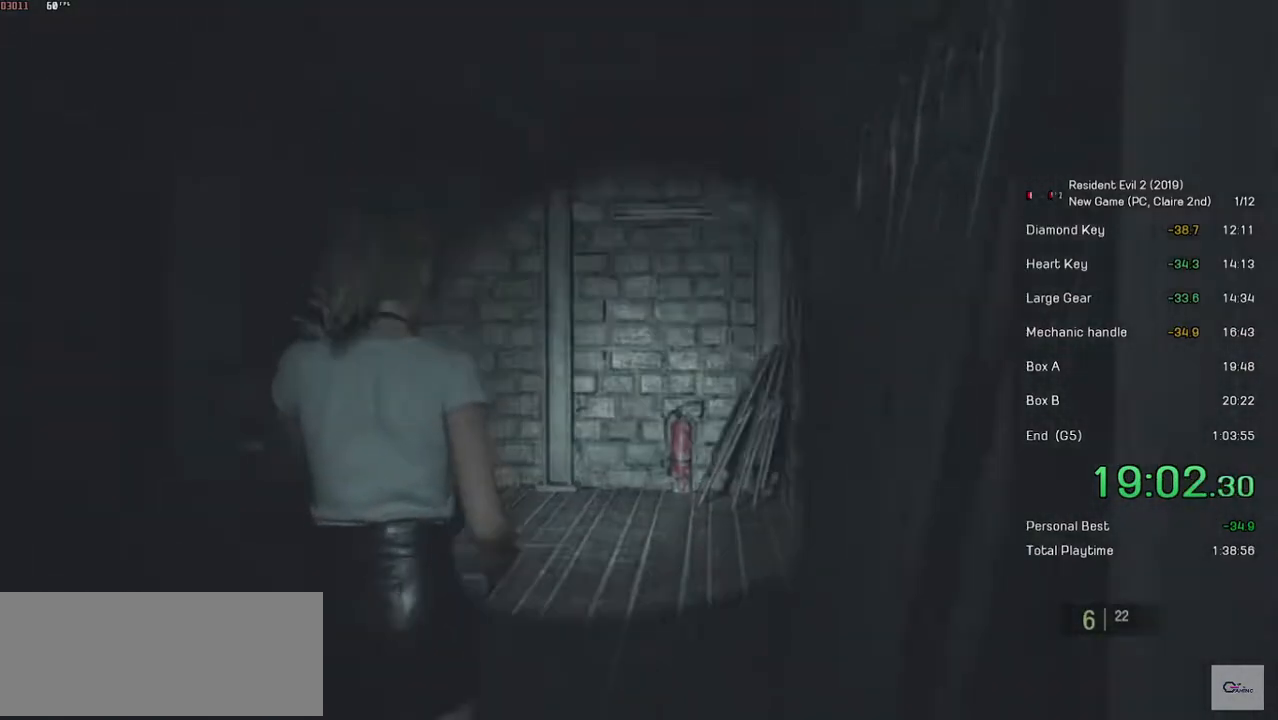
{"keys": ["shift", "w"], "mouse": [], "events": []}
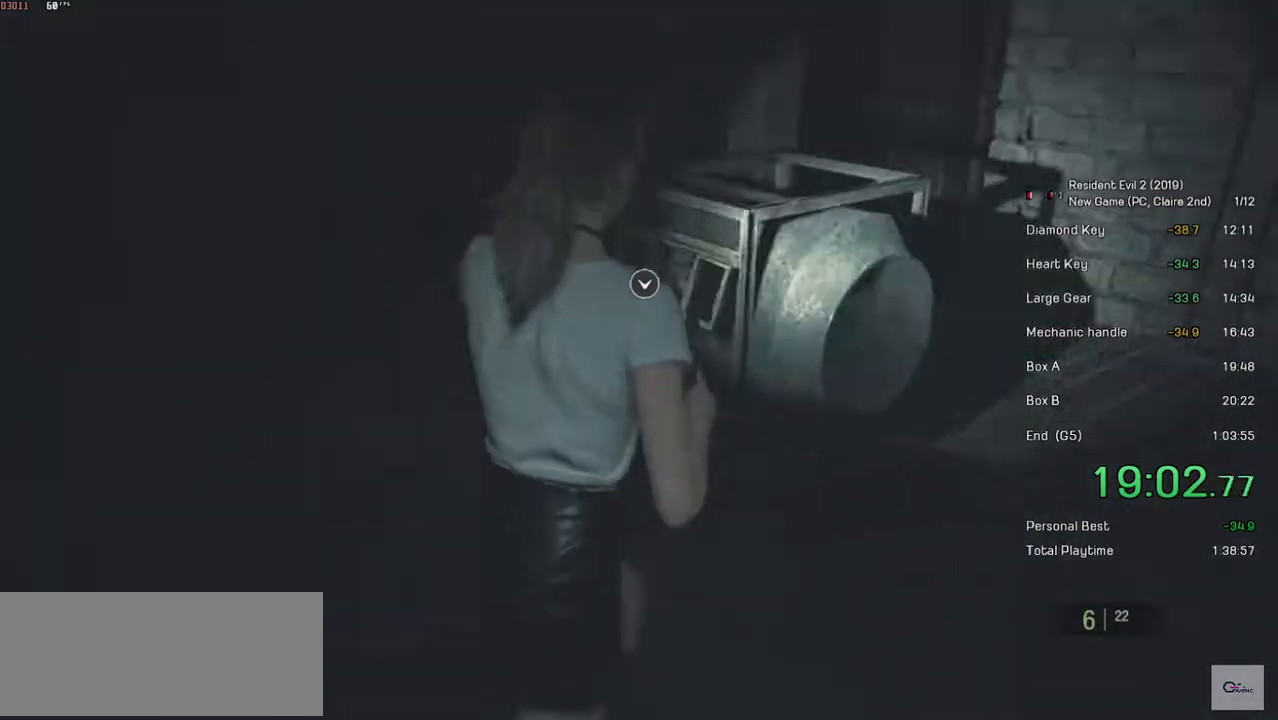
{"keys": ["shift", "w"], "mouse": [], "events": []}
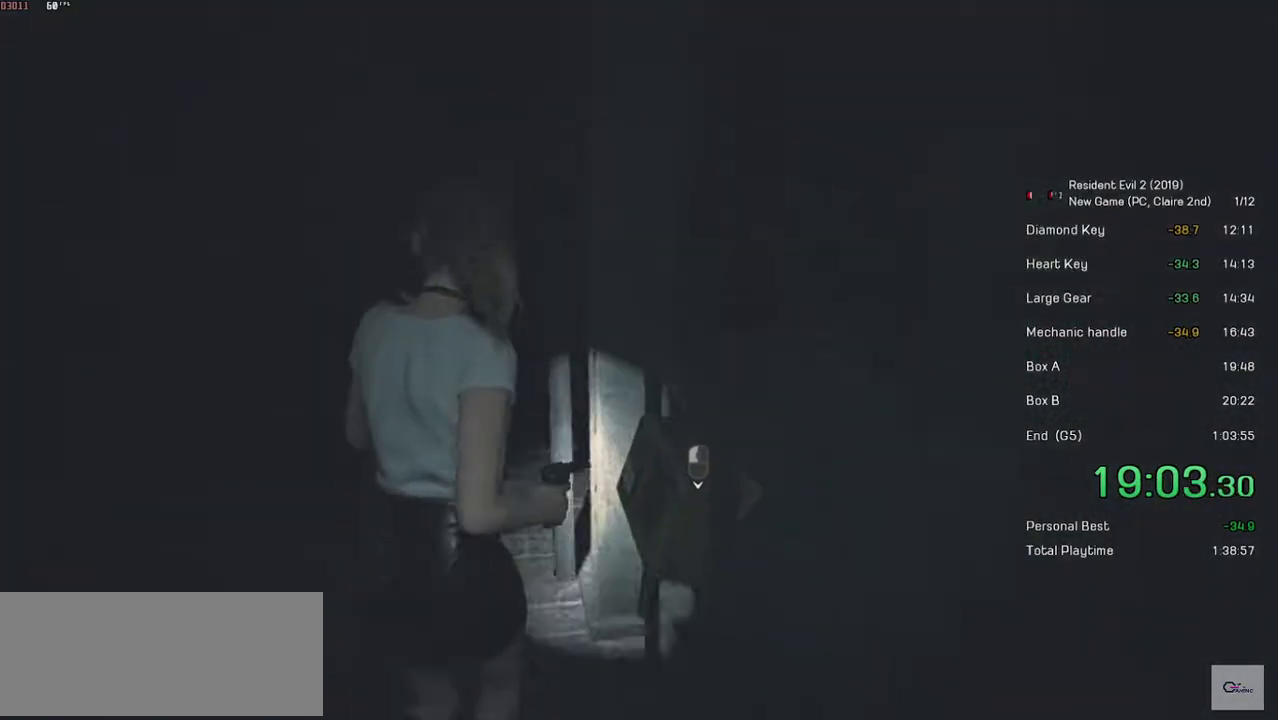
{"keys": ["space"], "mouse": ["left"], "events": [[17, "shift", "up"], [17, "w", "up"], [67, "mouse_left", "down"], [133, "space", "down"], [167, "mouse_left", "up"], [233, "mouse_left", "down"], [233, "space", "up"], [283, "mouse_left", "up"], [283, "space", "down"], [367, "mouse_left", "down"], [383, "space", "up"], [433, "mouse_left", "up"], [433, "space", "down"], [467, "mouse_left", "down"]]}
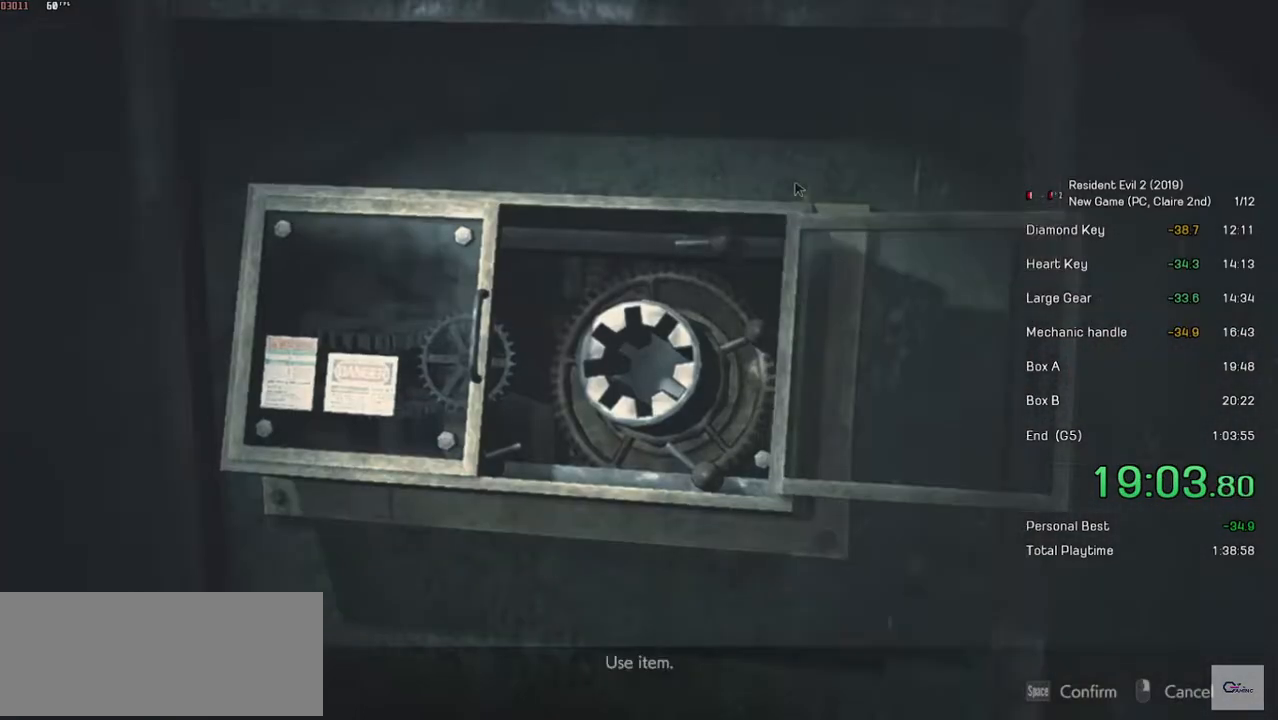
{"keys": [], "mouse": [], "events": [[67, "mouse_left", "up"], [83, "space", "up"]]}
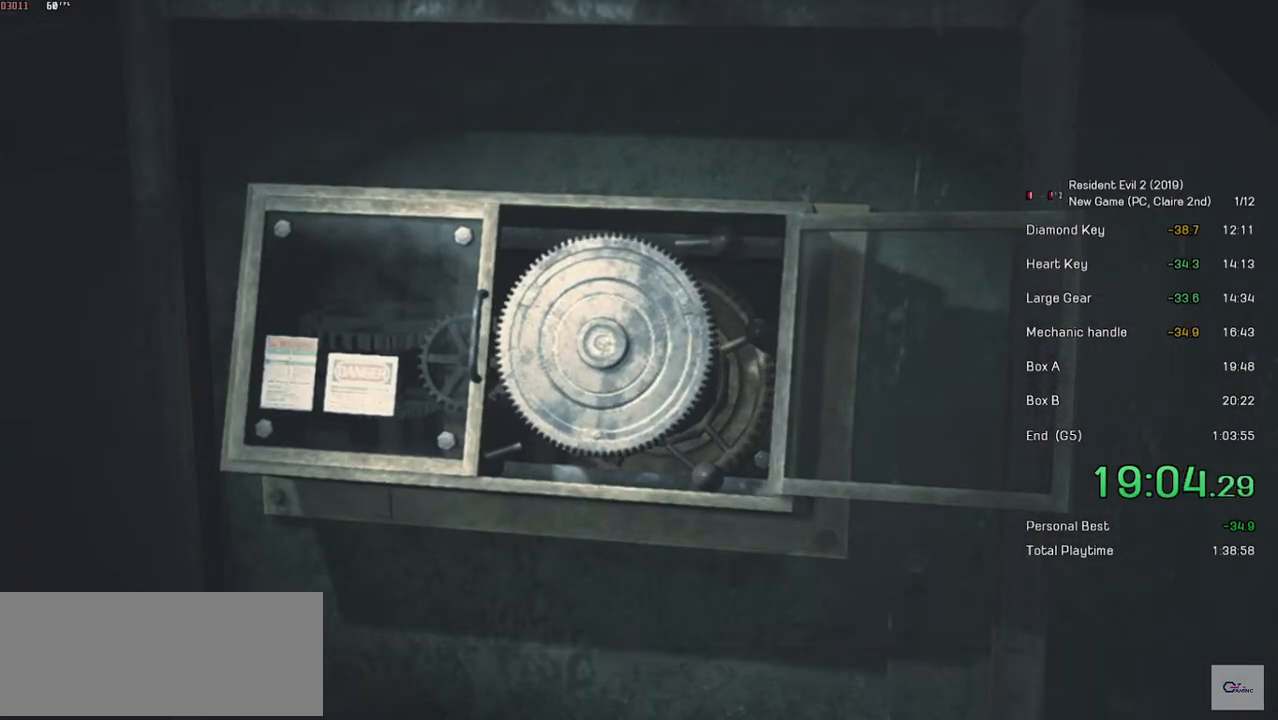
{"keys": [], "mouse": [], "events": []}
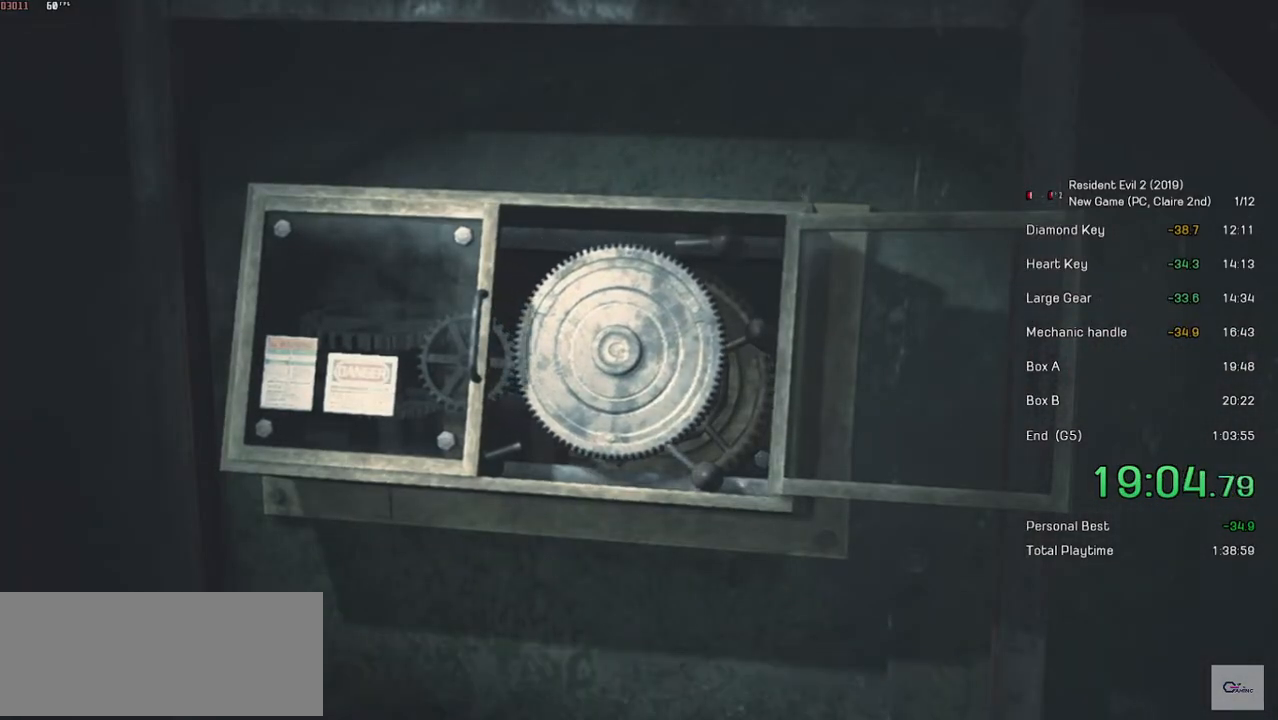
{"keys": [], "mouse": [], "events": []}
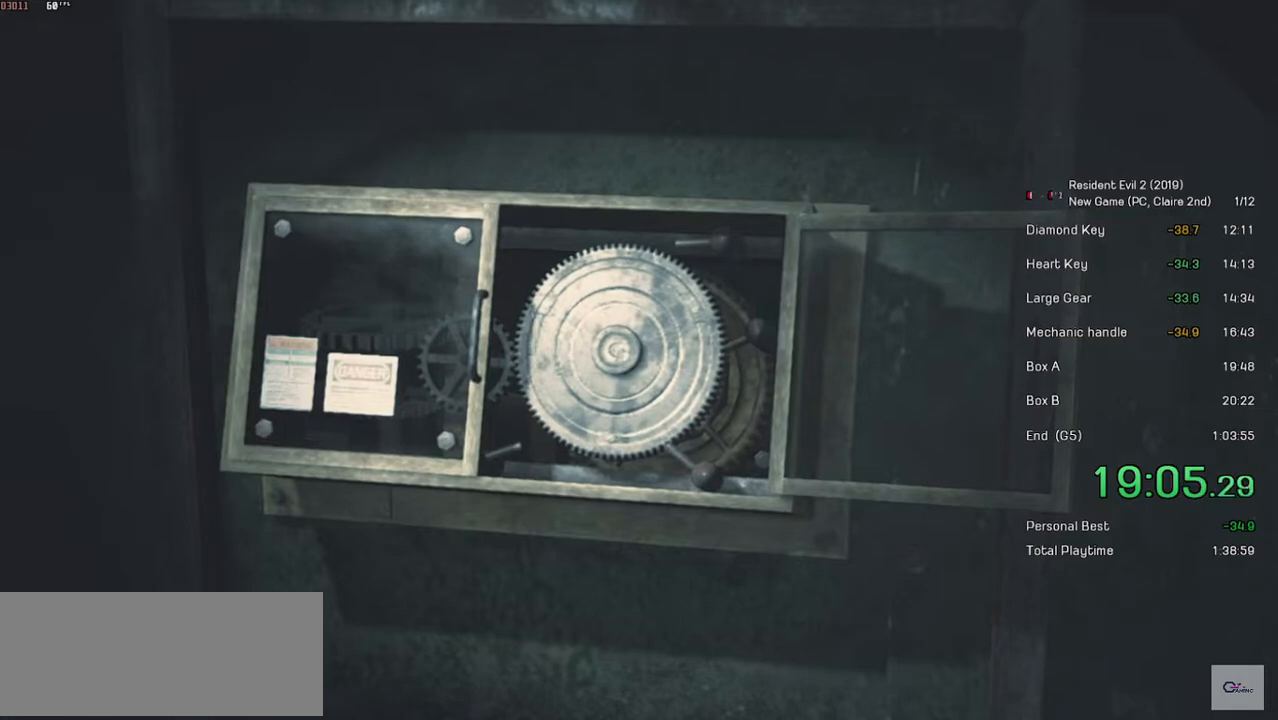
{"keys": [], "mouse": [], "events": []}
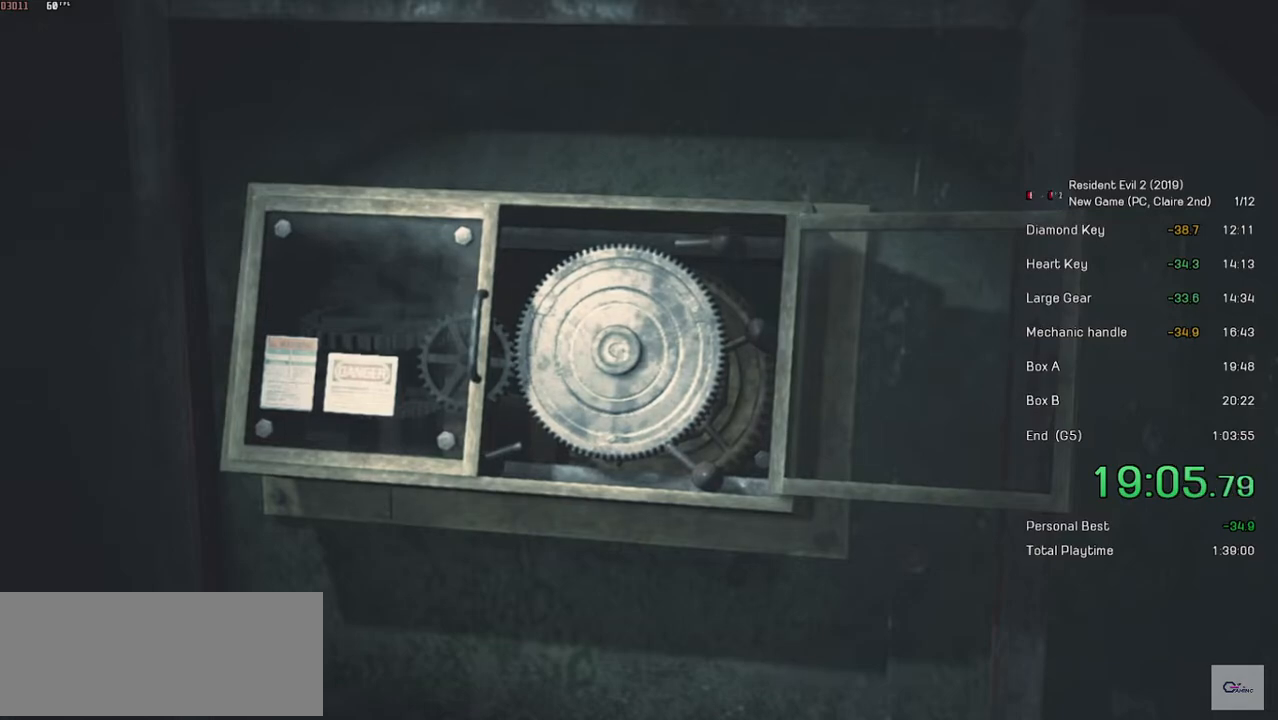
{"keys": [], "mouse": [], "events": []}
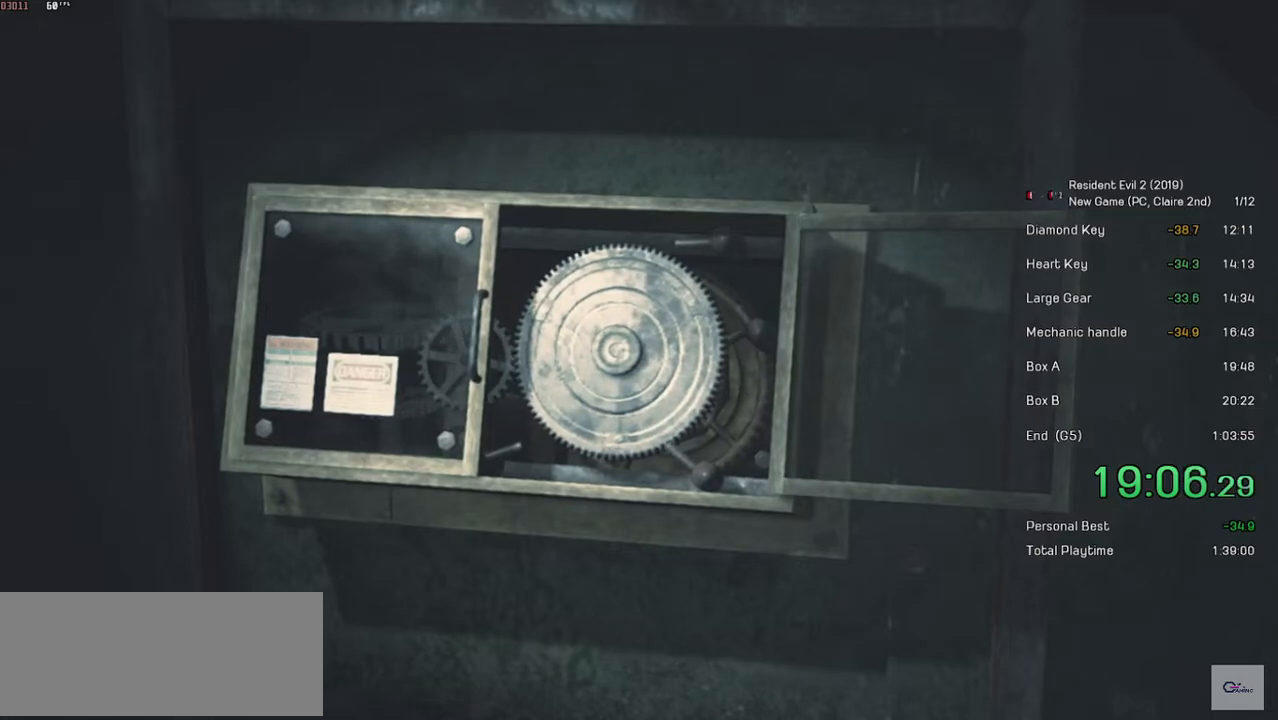
{"keys": [], "mouse": [], "events": []}
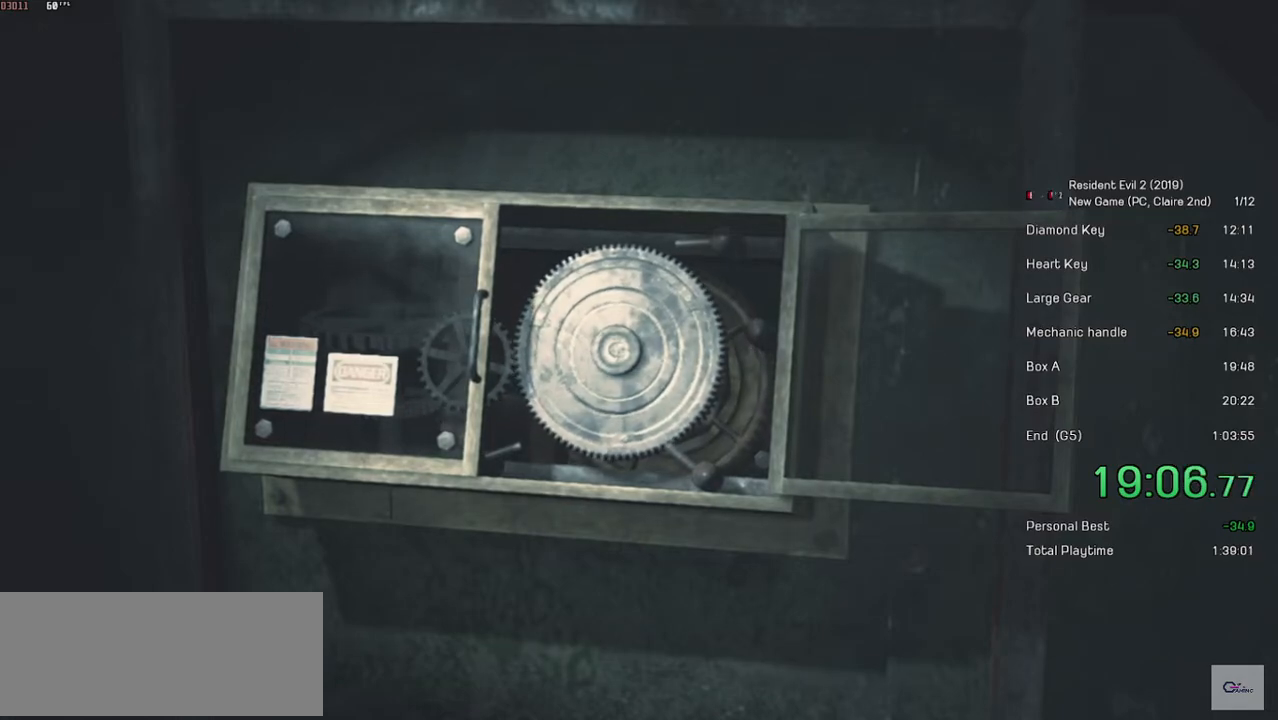
{"keys": [], "mouse": [], "events": []}
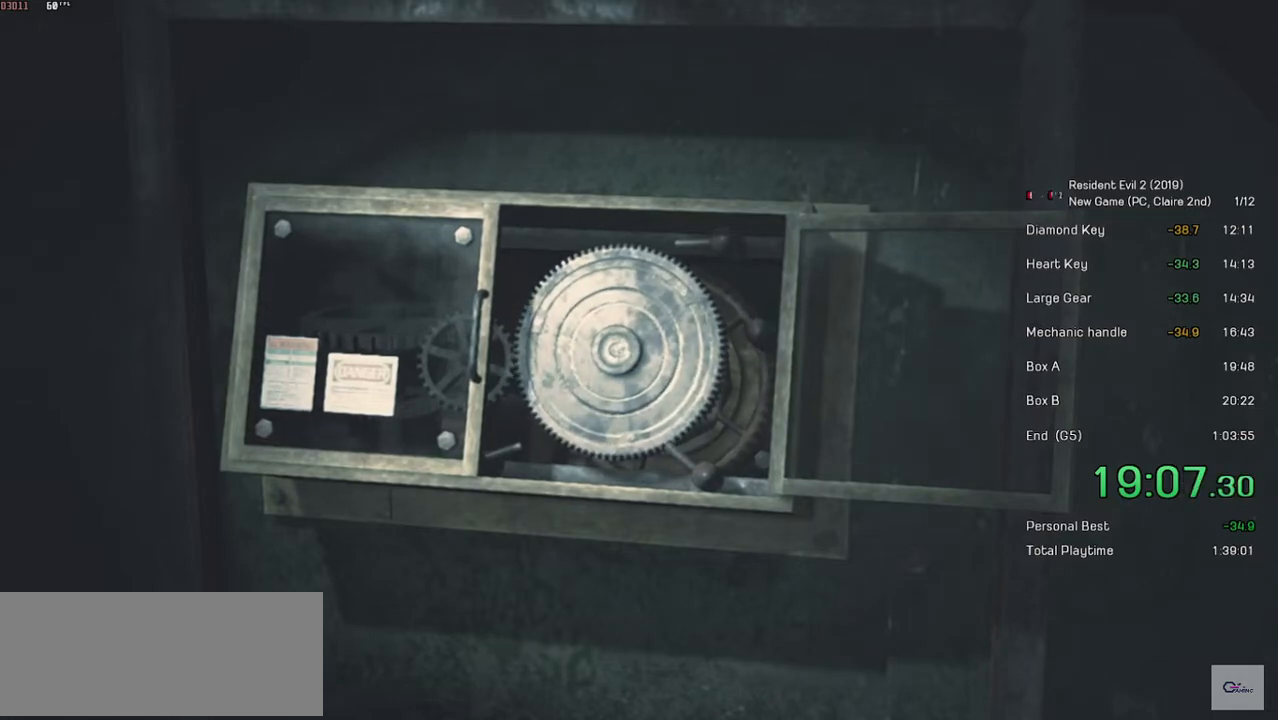
{"keys": [], "mouse": [], "events": []}
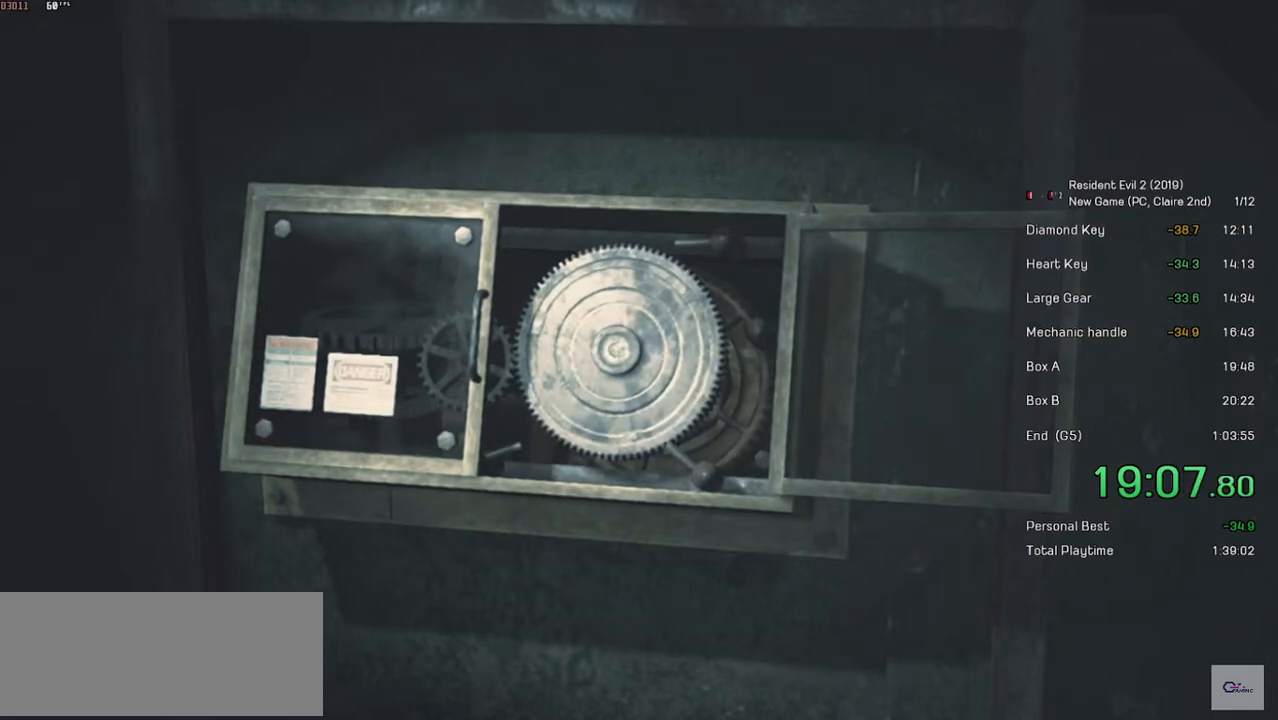
{"keys": [], "mouse": [], "events": []}
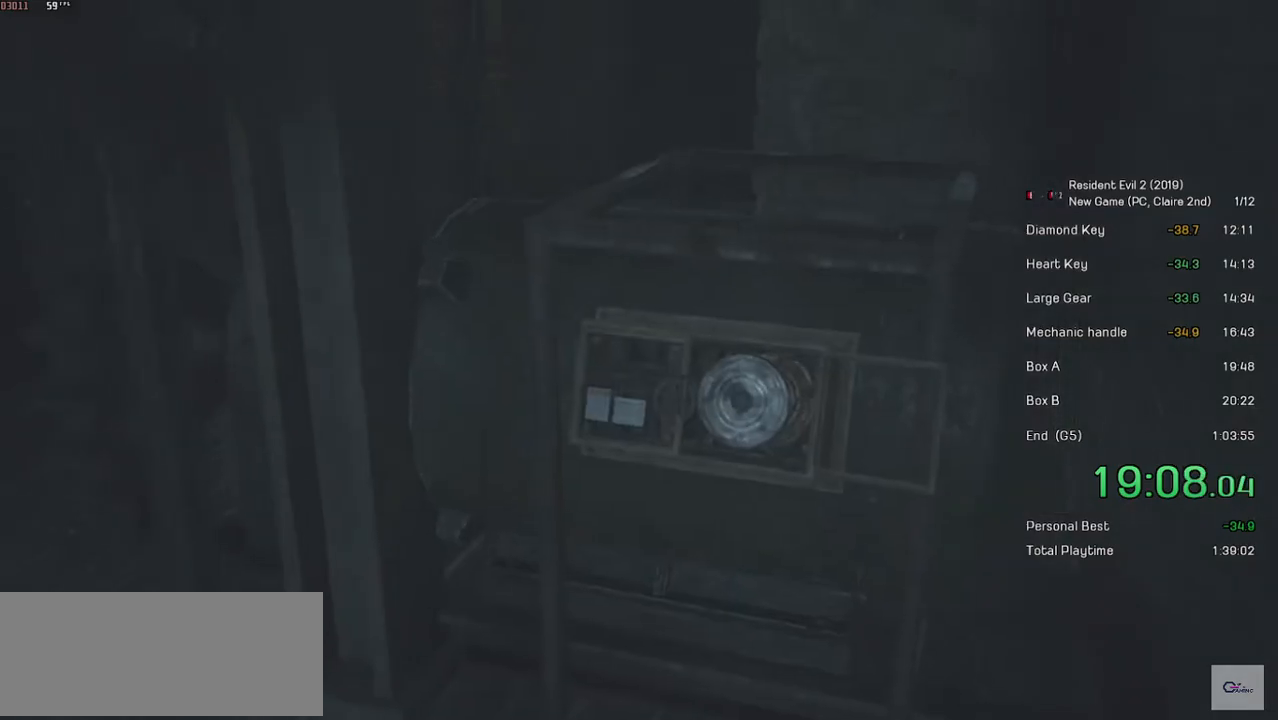
{"keys": [], "mouse": [], "events": [[133, "space", "down"], [267, "space", "up"]]}
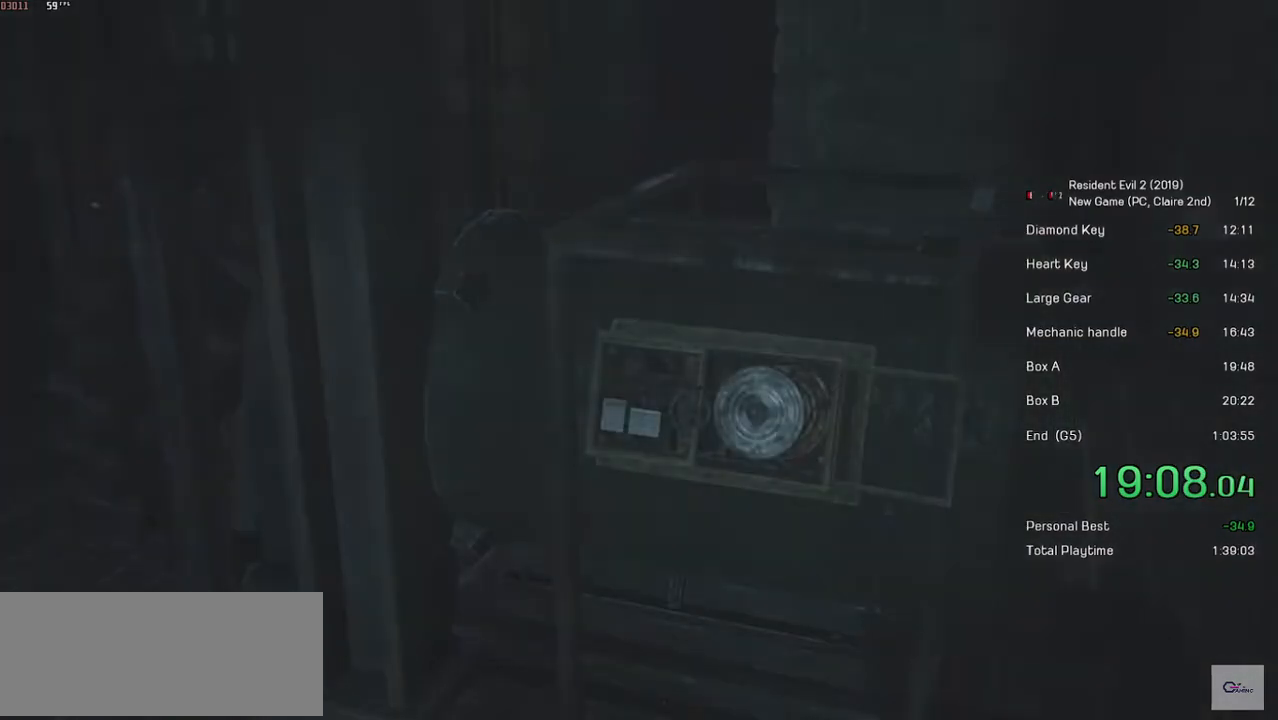
{"keys": ["shift", "w"], "mouse": [], "events": [[117, "w", "down"], [133, "shift", "down"]]}
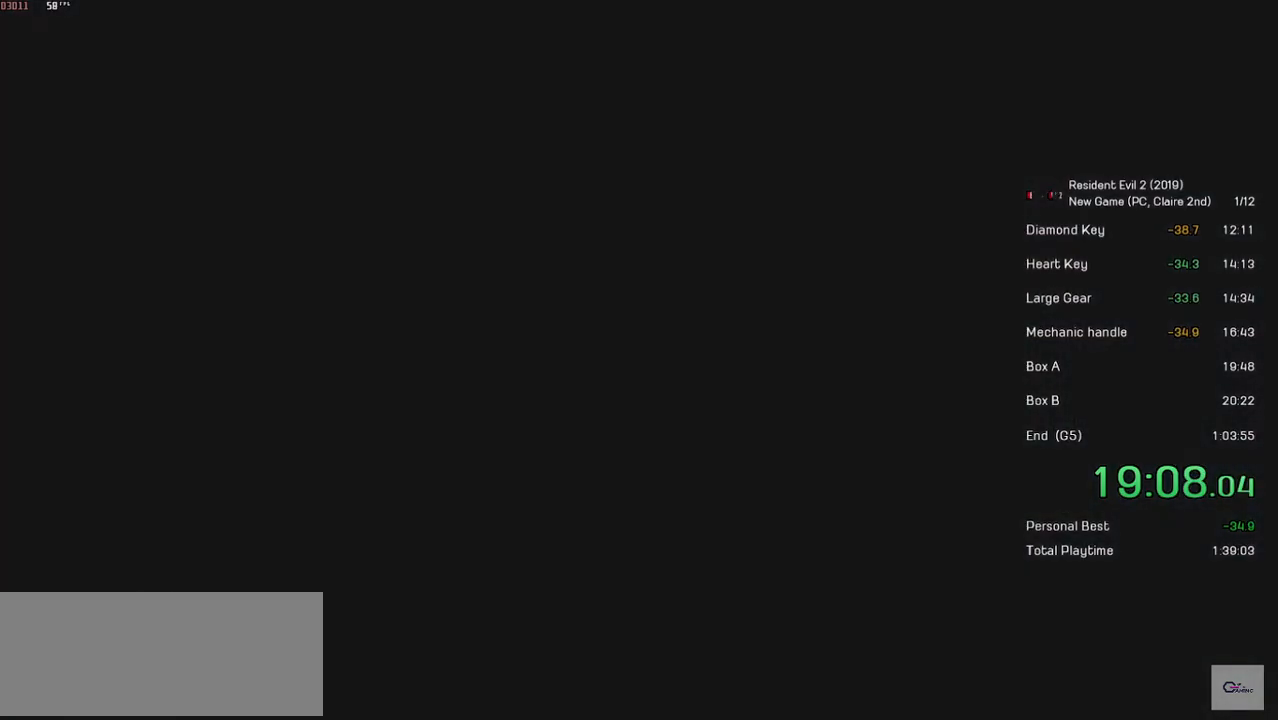
{"keys": ["shift", "w"], "mouse": [], "events": []}
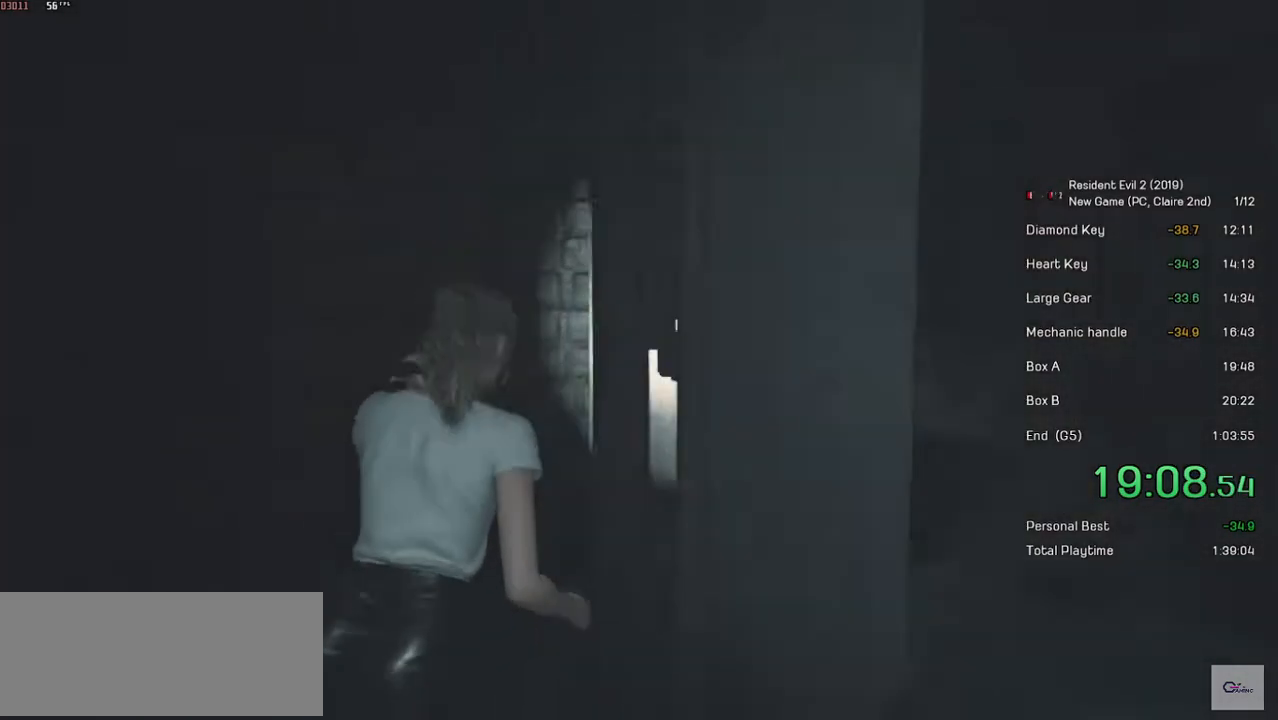
{"keys": ["shift", "w"], "mouse": [], "events": []}
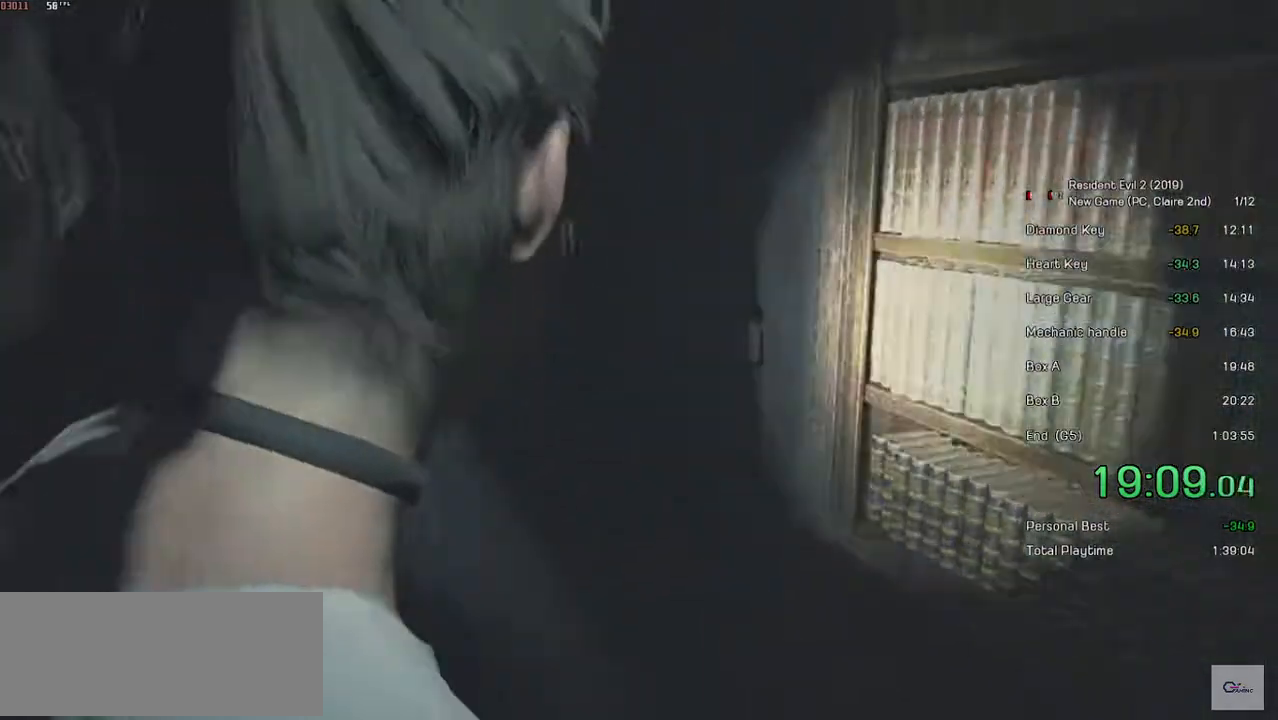
{"keys": ["shift", "w"], "mouse": [], "events": []}
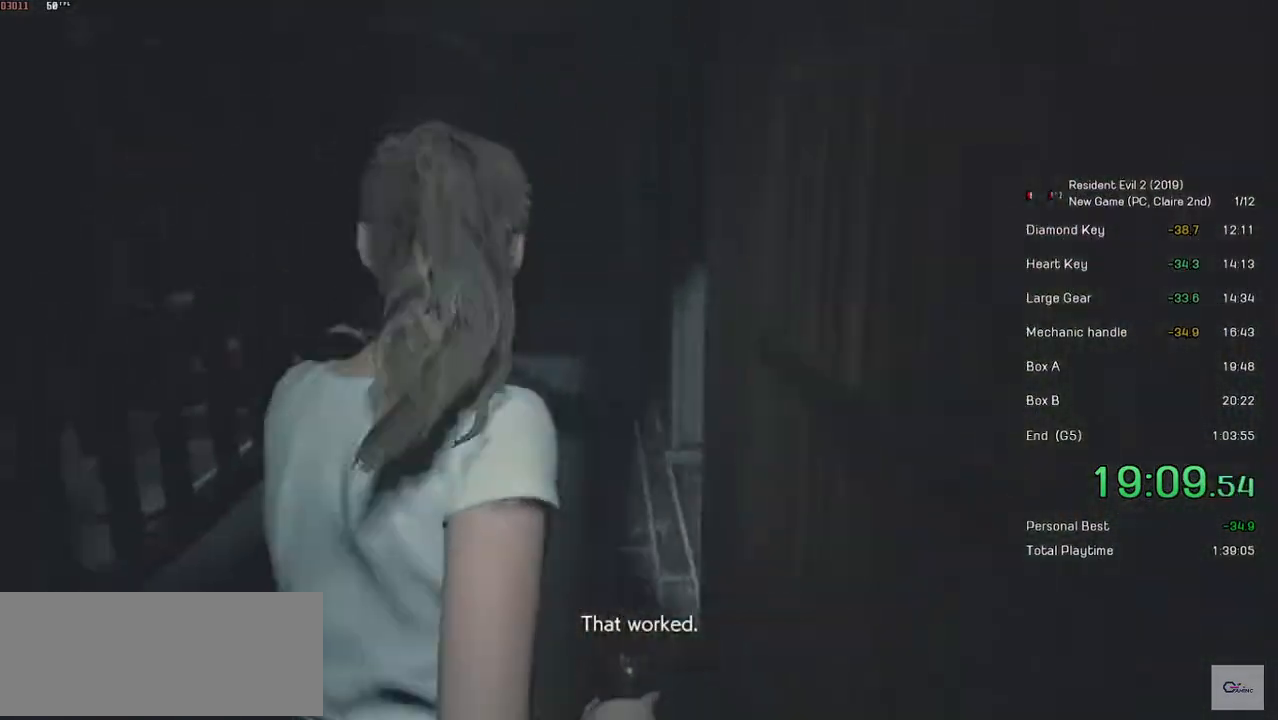
{"keys": ["shift", "w"], "mouse": [], "events": []}
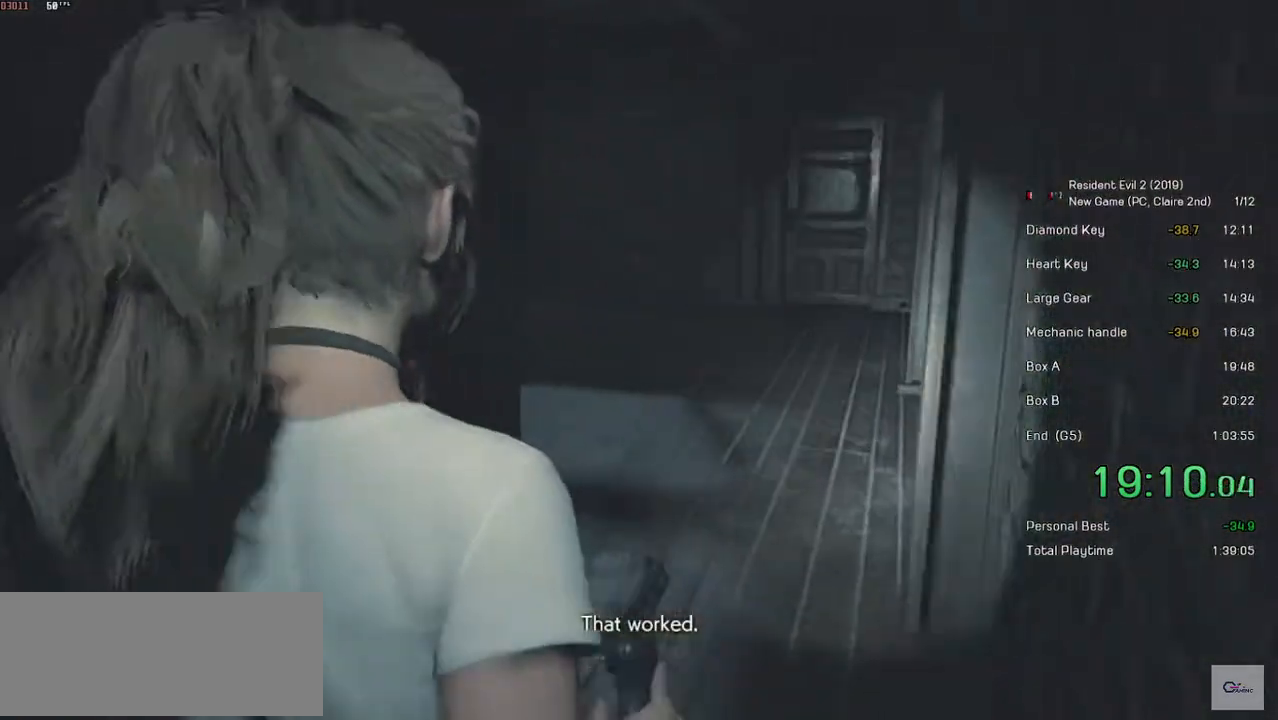
{"keys": ["shift", "w"], "mouse": [], "events": []}